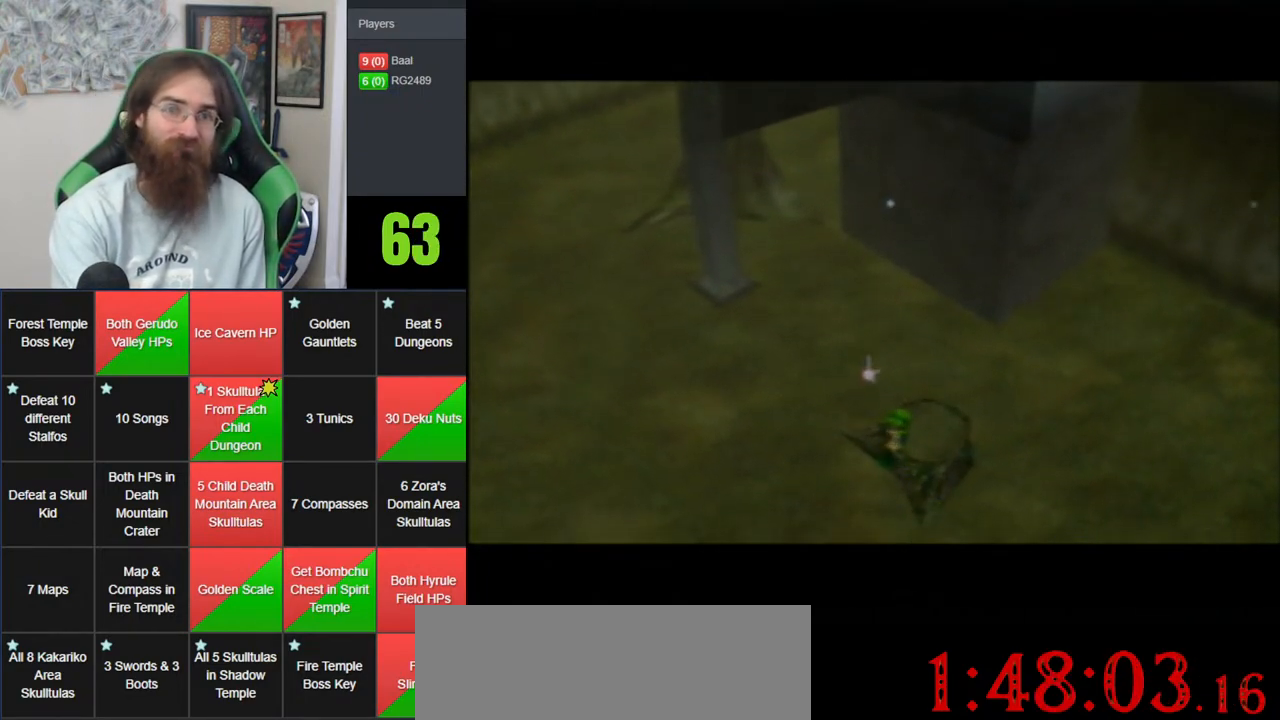
Gameplay with a controller (Nintendo layout); each line is a JSON object with the inputs held at the frame after it. "events" lists button and stick changes between this image and that frame as [ms after this image, input, new state], when the widget could be followed in between. Not read: B DPAD_DOWN DPAD_RIGHT DPAD_UP L1 L3 R1 R3 START X Y.
{"buttons": ["A"], "left_stick": "center", "events": [[100, "A", "down"], [250, "A", "up"], [317, "A", "down"]]}
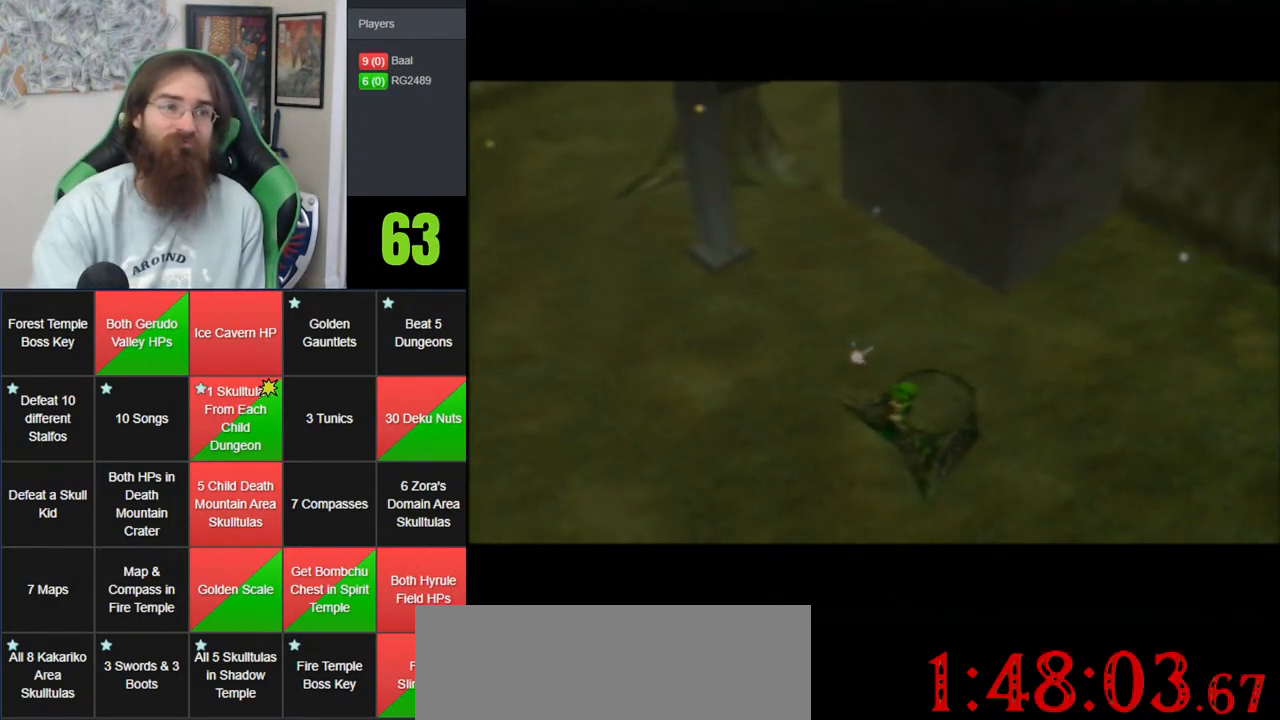
{"buttons": ["A"], "left_stick": "center", "events": [[117, "A", "up"], [467, "A", "down"]]}
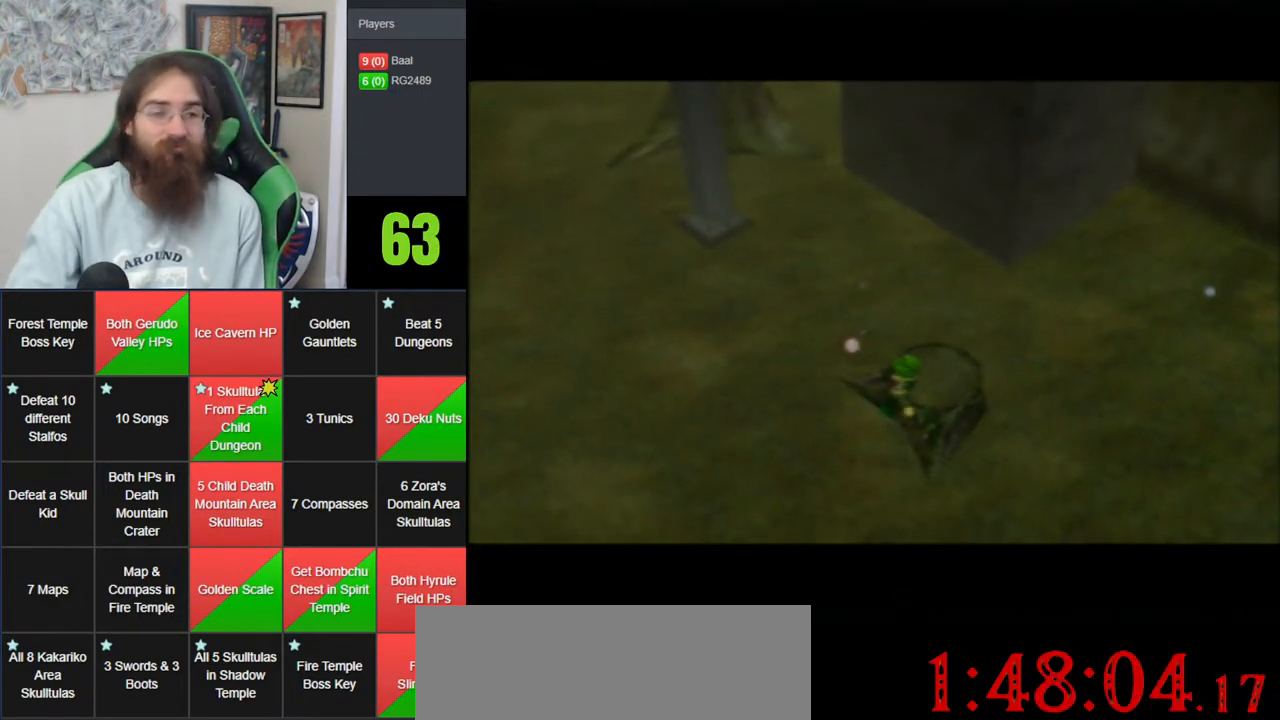
{"buttons": ["A"], "left_stick": "center", "events": [[33, "A", "up"], [150, "A", "down"], [250, "A", "up"], [333, "A", "down"], [400, "A", "up"], [500, "A", "down"]]}
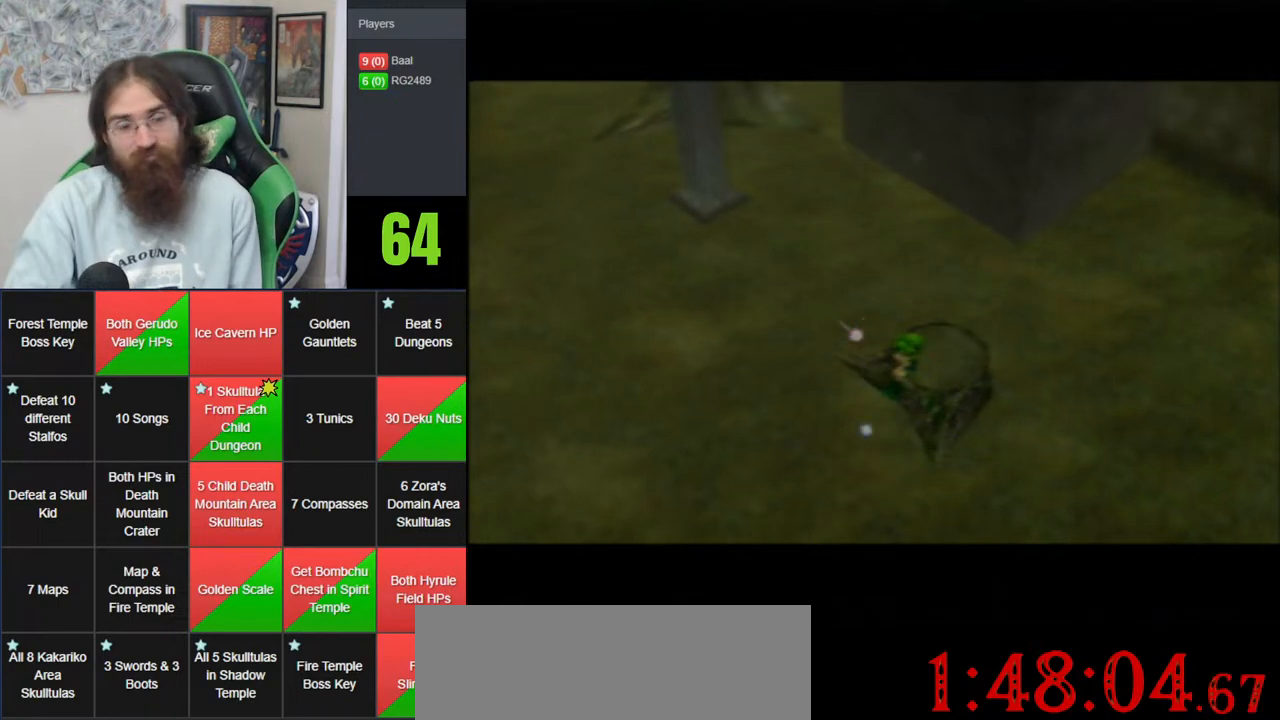
{"buttons": [], "left_stick": "center", "events": [[117, "A", "up"], [183, "A", "down"], [267, "A", "up"], [367, "A", "down"], [433, "A", "up"]]}
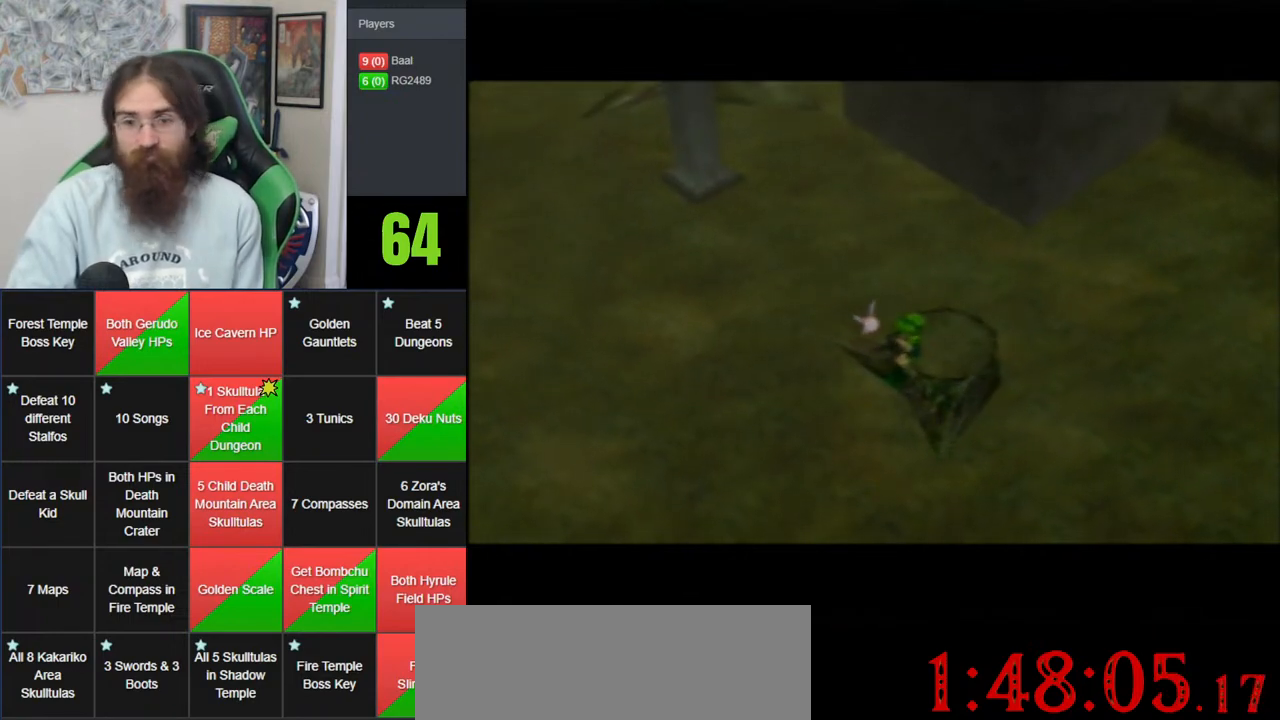
{"buttons": [], "left_stick": "center", "events": [[33, "A", "down"], [117, "A", "up"], [217, "A", "down"], [300, "A", "up"], [367, "A", "down"], [467, "A", "up"]]}
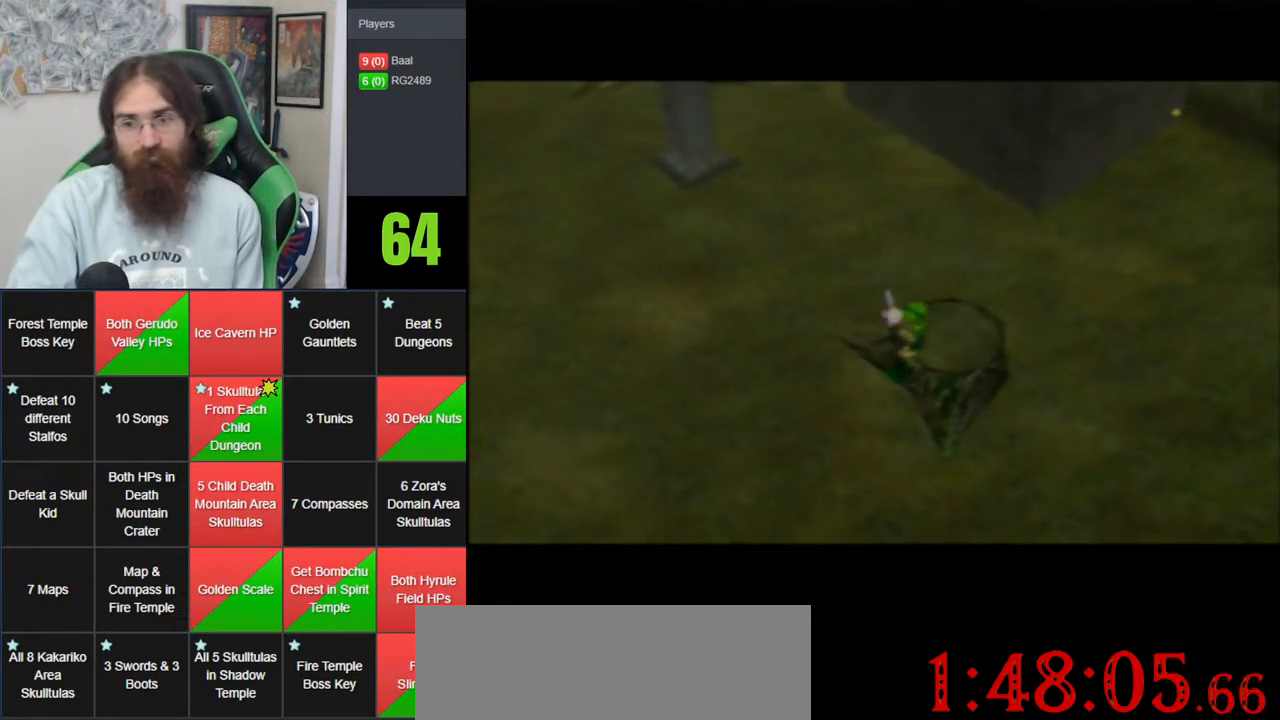
{"buttons": ["A"], "left_stick": "center", "events": [[83, "A", "down"], [183, "A", "up"], [250, "A", "down"], [367, "A", "up"], [433, "A", "down"]]}
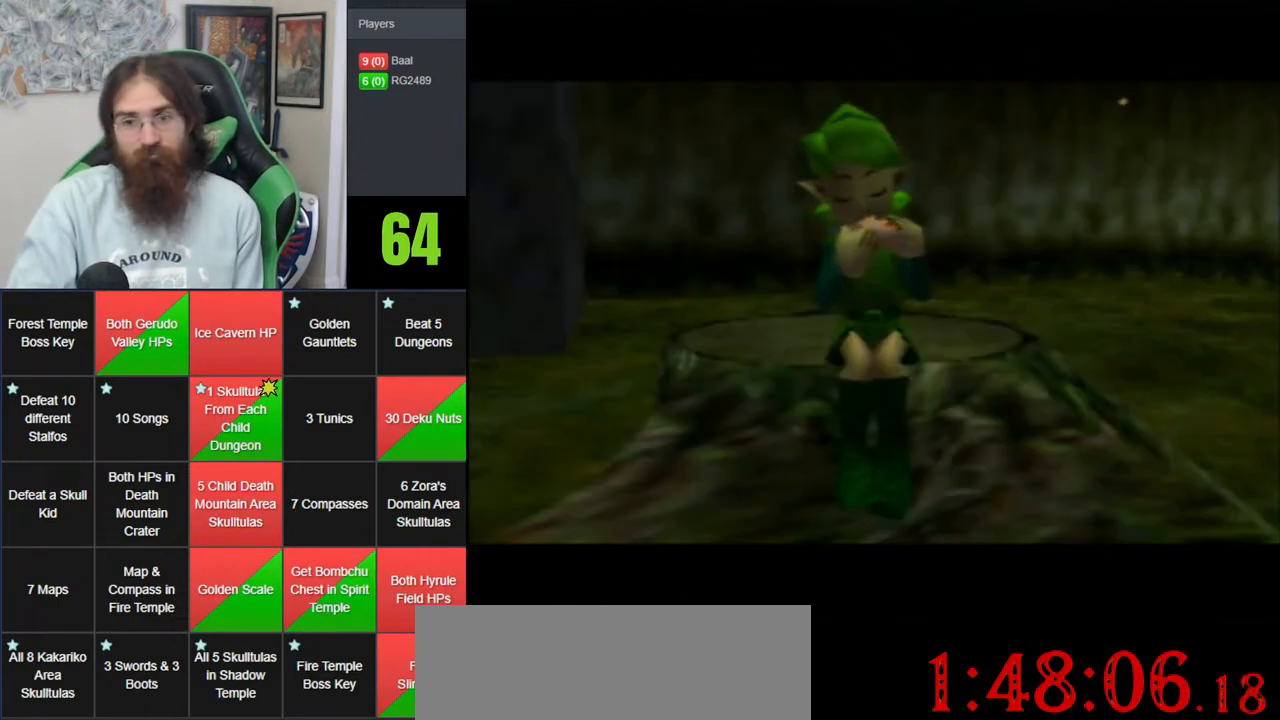
{"buttons": [], "left_stick": "center", "events": [[67, "A", "up"], [117, "A", "down"], [250, "A", "up"], [300, "A", "down"], [433, "A", "up"]]}
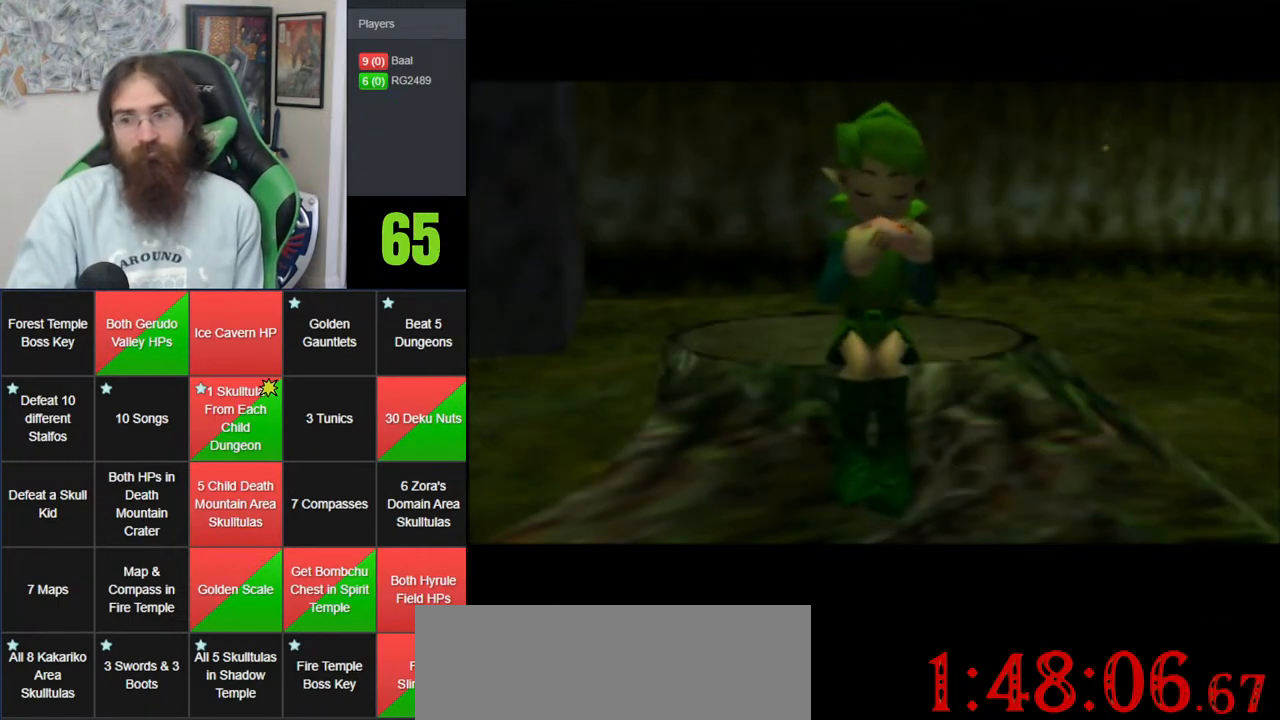
{"buttons": ["A"], "left_stick": "center", "events": [[17, "A", "down"], [117, "A", "up"], [283, "A", "down"]]}
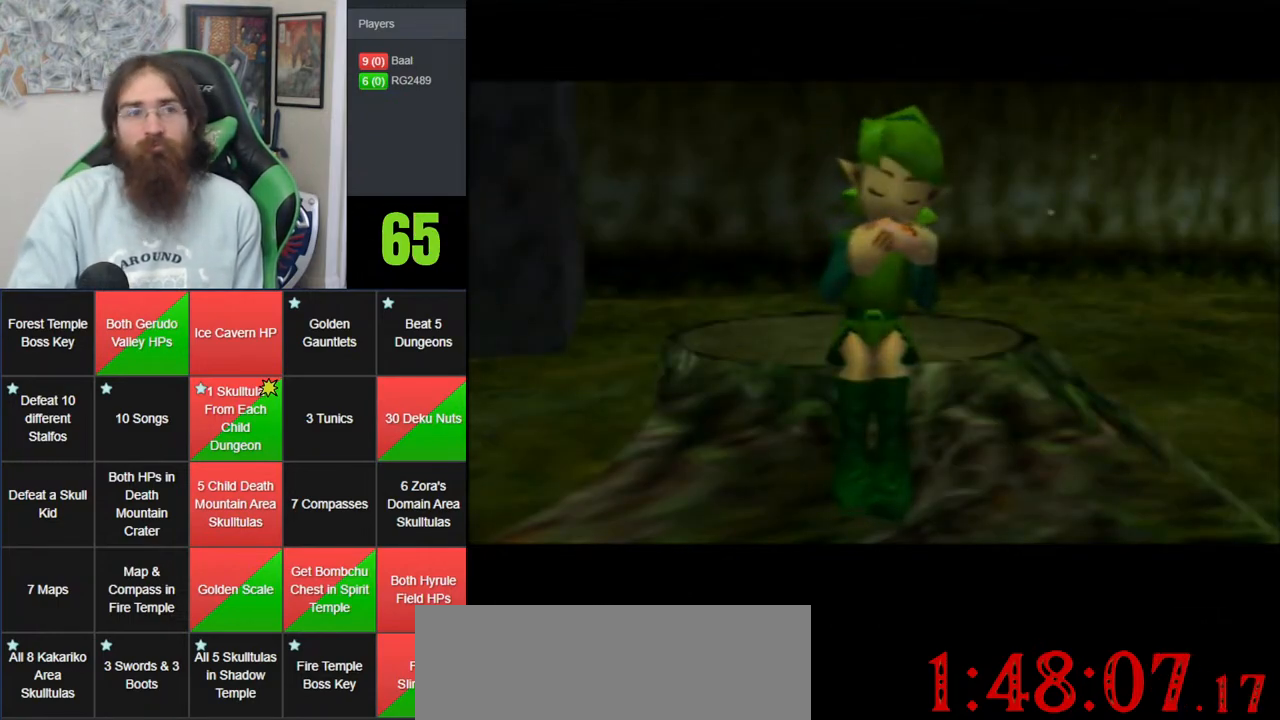
{"buttons": ["A"], "left_stick": "center", "events": [[117, "A", "up"], [367, "A", "down"]]}
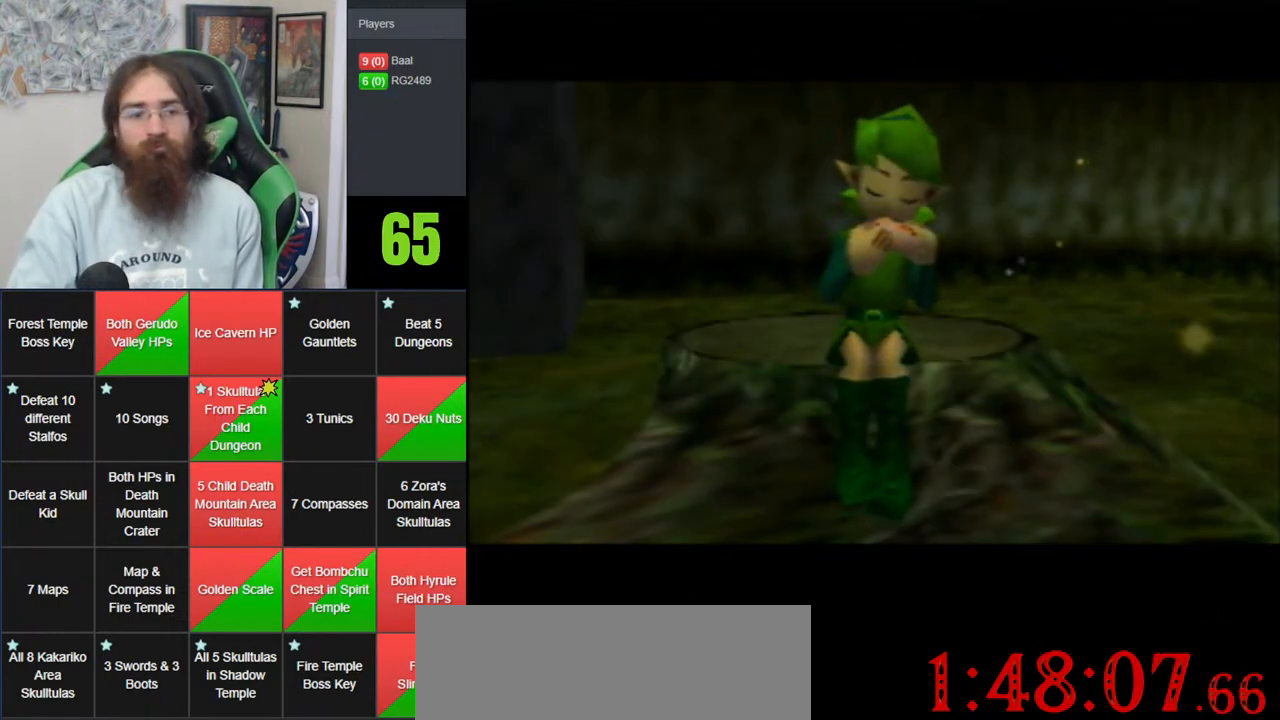
{"buttons": ["A"], "left_stick": "center", "events": [[217, "A", "up"], [300, "A", "down"], [367, "A", "up"], [467, "A", "down"]]}
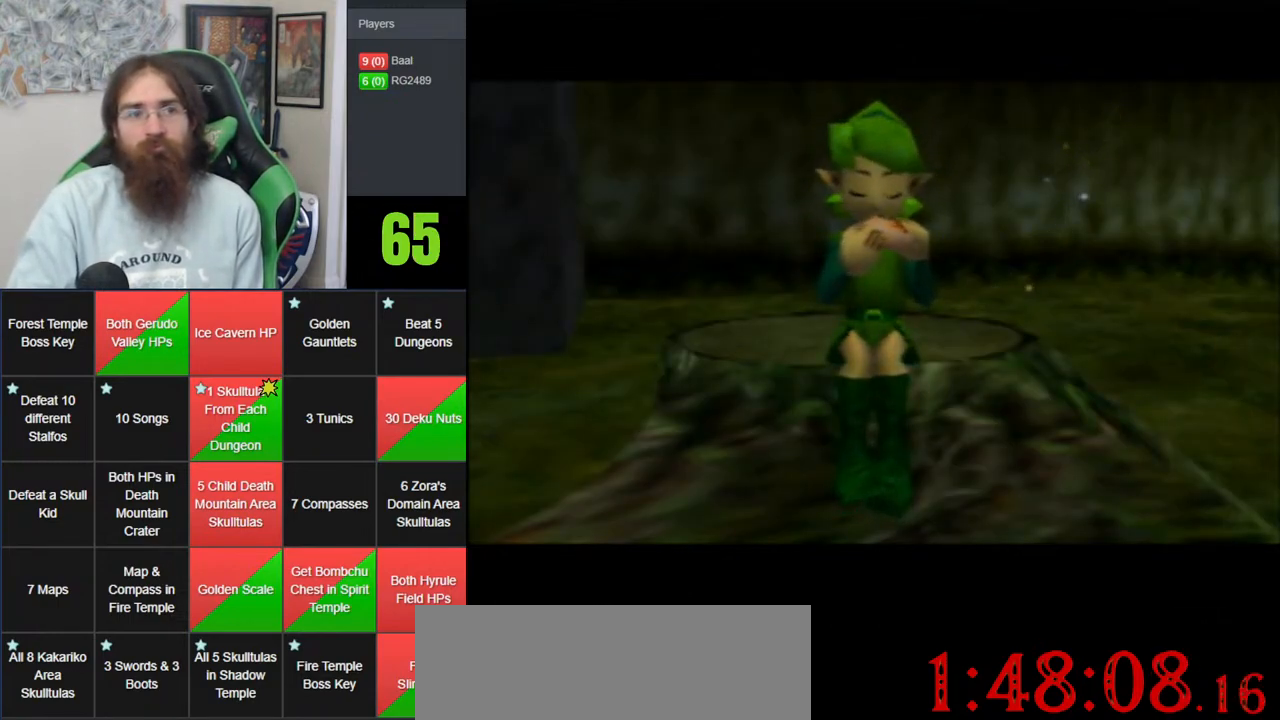
{"buttons": [], "left_stick": "center", "events": [[50, "A", "up"], [117, "A", "down"], [250, "A", "up"], [317, "A", "down"], [400, "A", "up"]]}
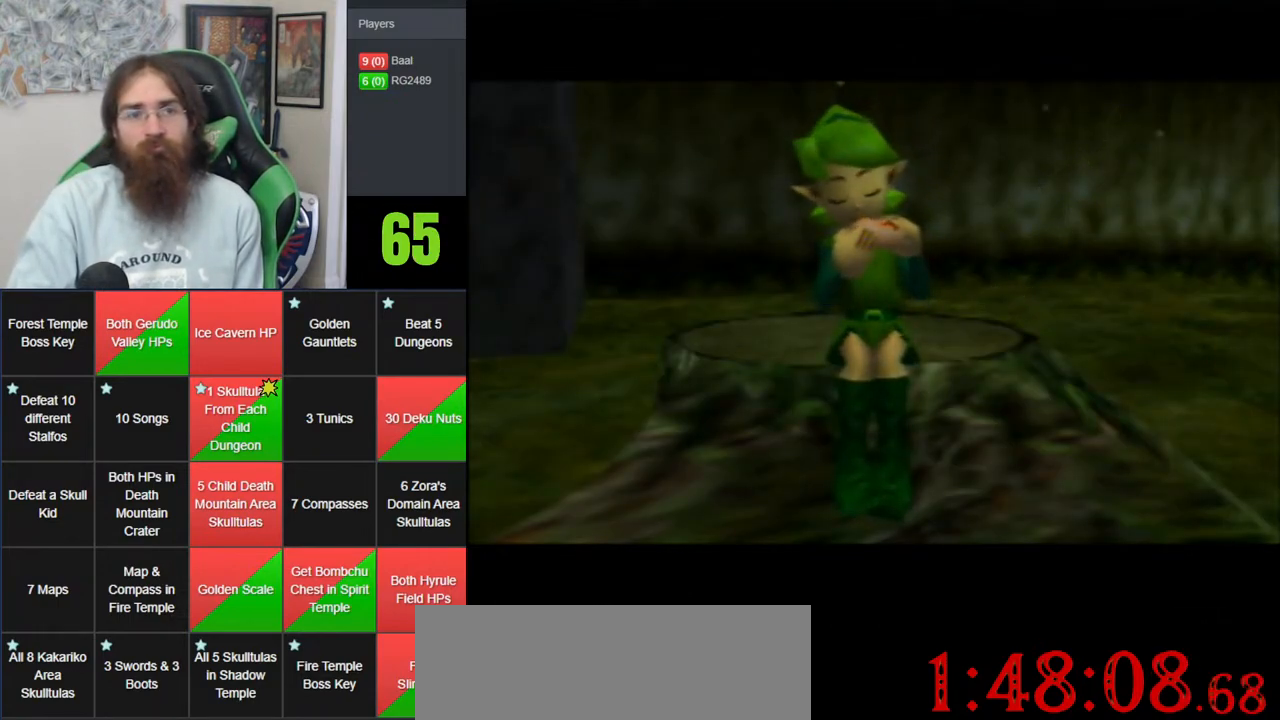
{"buttons": [], "left_stick": "center", "events": [[17, "A", "down"], [150, "A", "up"], [217, "A", "down"], [300, "A", "up"], [400, "A", "down"], [500, "A", "up"]]}
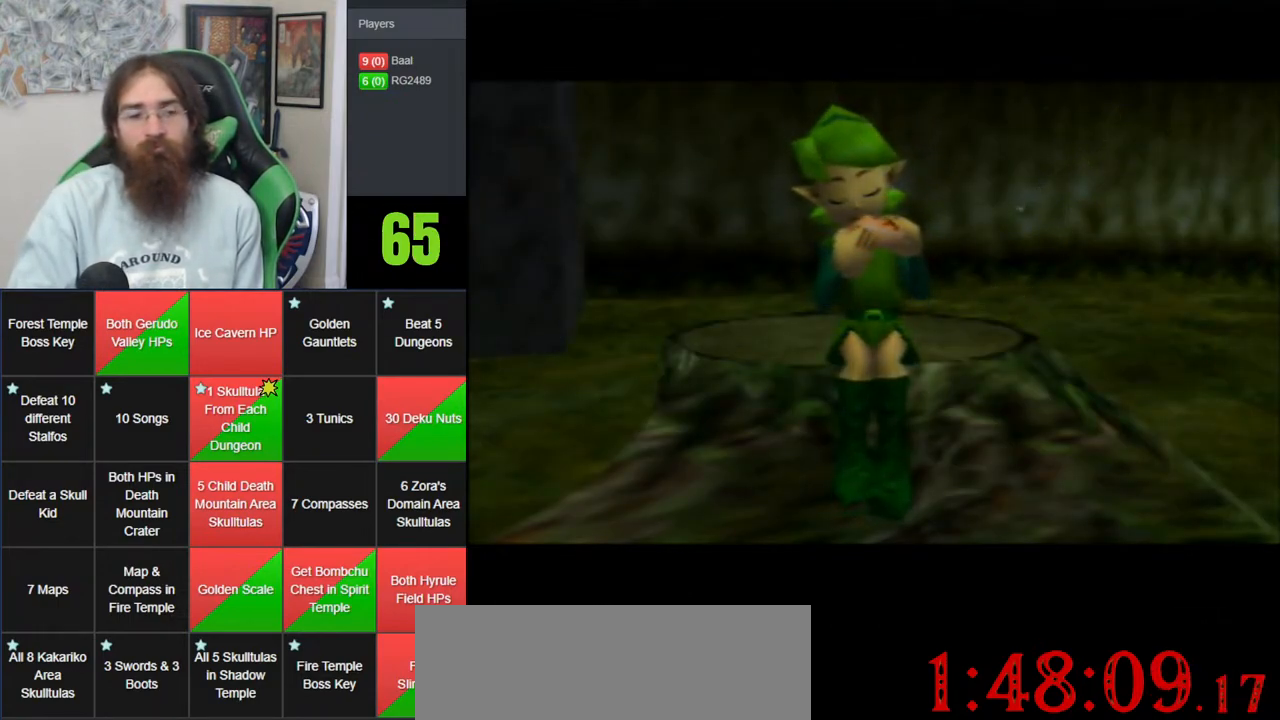
{"buttons": ["A"], "left_stick": "center", "events": [[83, "A", "down"], [183, "A", "up"], [233, "A", "down"], [367, "A", "up"], [433, "A", "down"]]}
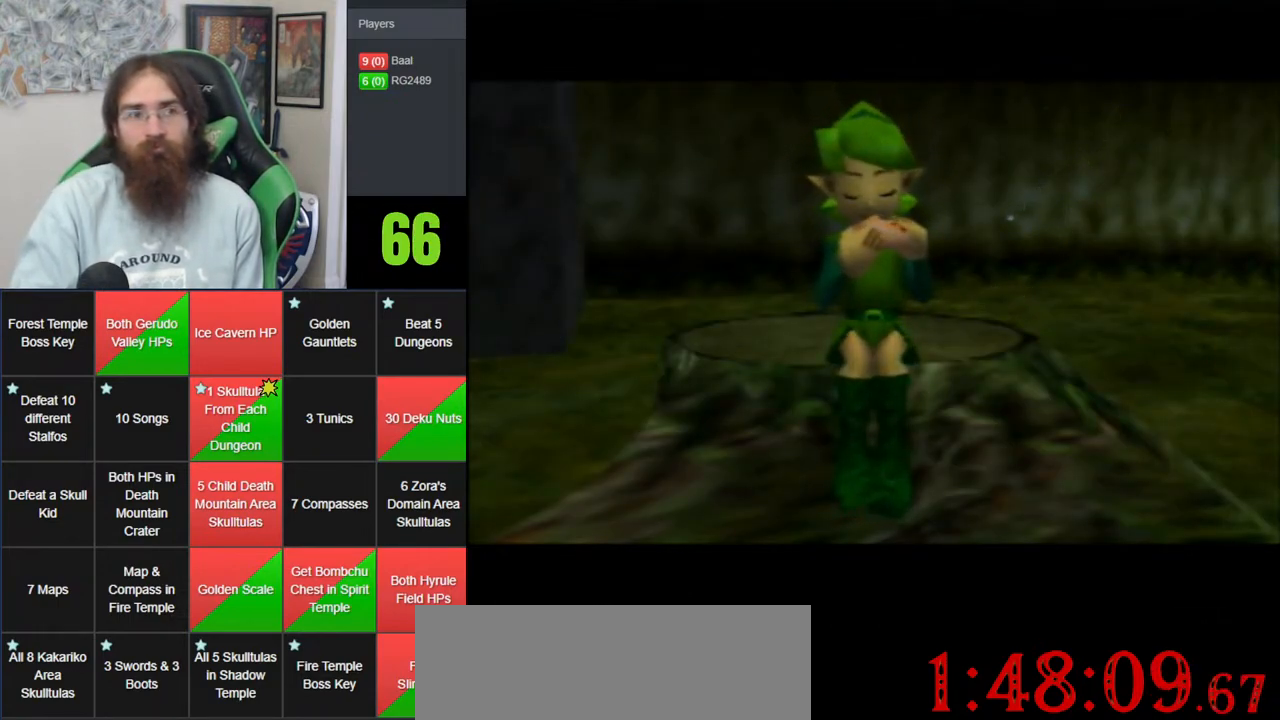
{"buttons": ["A"], "left_stick": "center", "events": [[33, "A", "up"], [150, "A", "down"], [217, "A", "up"], [300, "A", "down"], [400, "A", "up"], [467, "A", "down"]]}
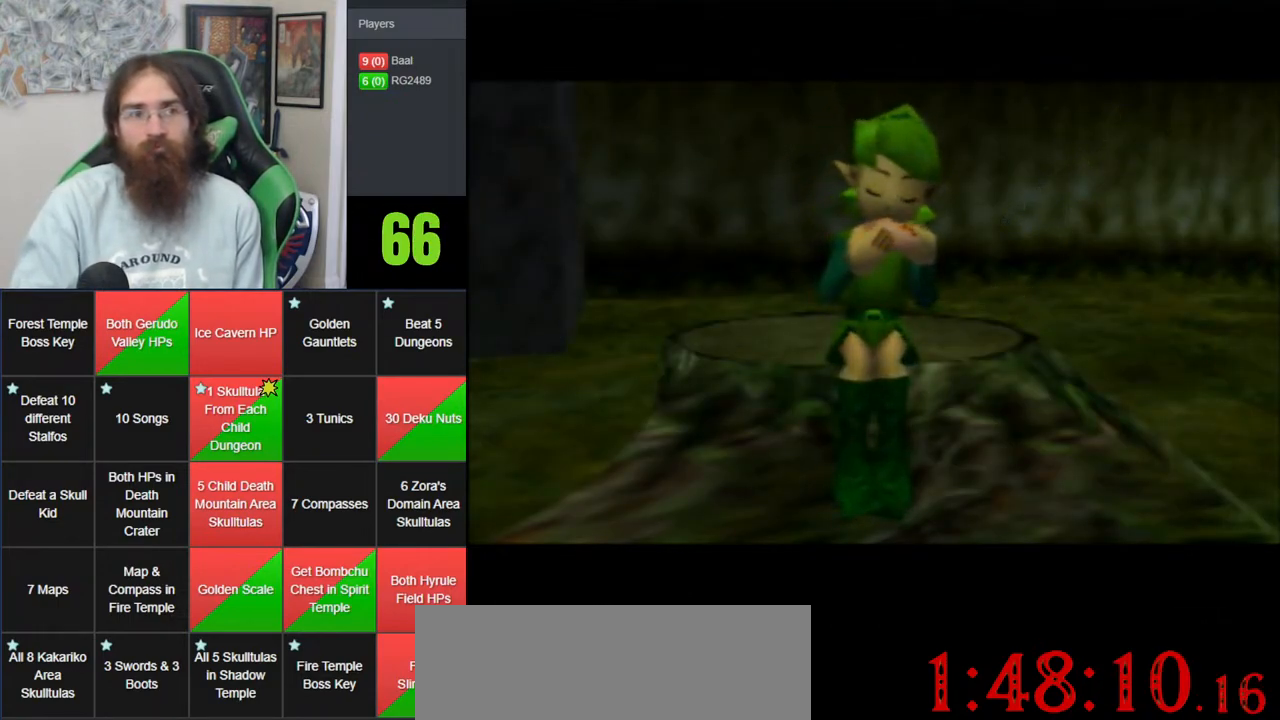
{"buttons": [], "left_stick": "center", "events": [[83, "A", "up"], [150, "A", "down"], [250, "A", "up"], [333, "A", "down"], [433, "A", "up"]]}
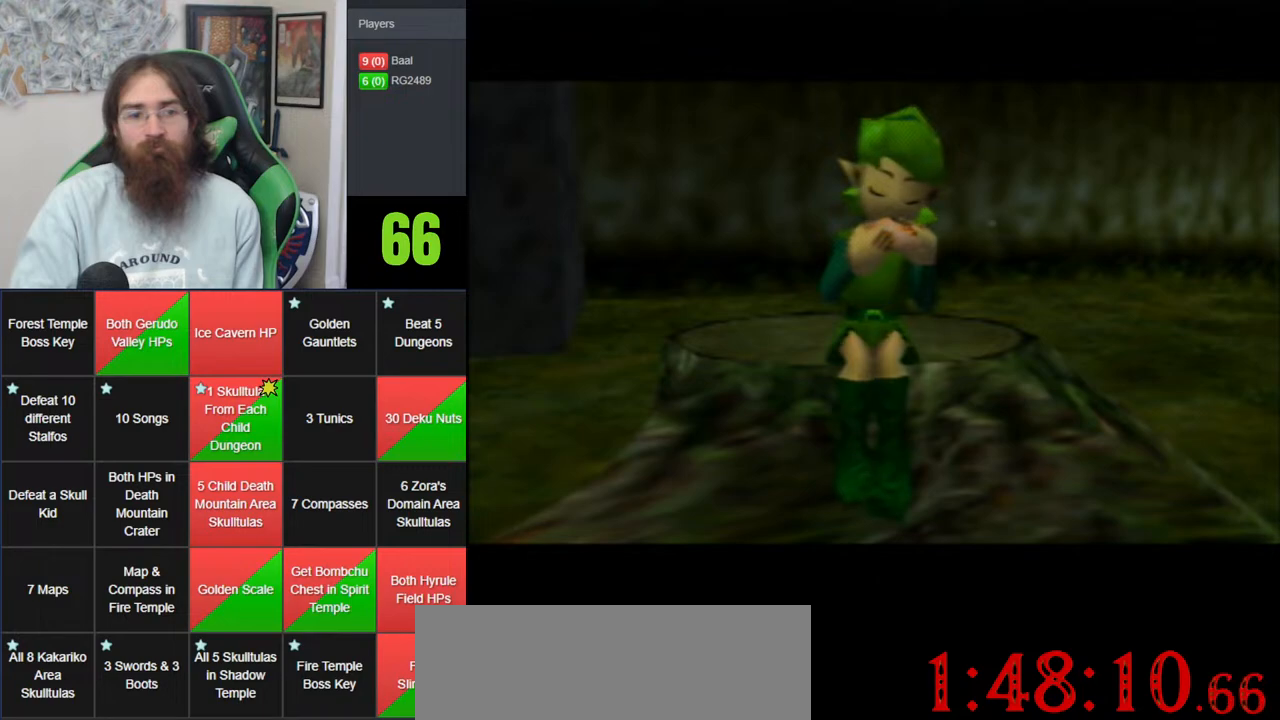
{"buttons": [], "left_stick": "center", "events": [[33, "A", "down"], [117, "A", "up"], [183, "A", "down"], [300, "A", "up"], [367, "A", "down"], [467, "A", "up"]]}
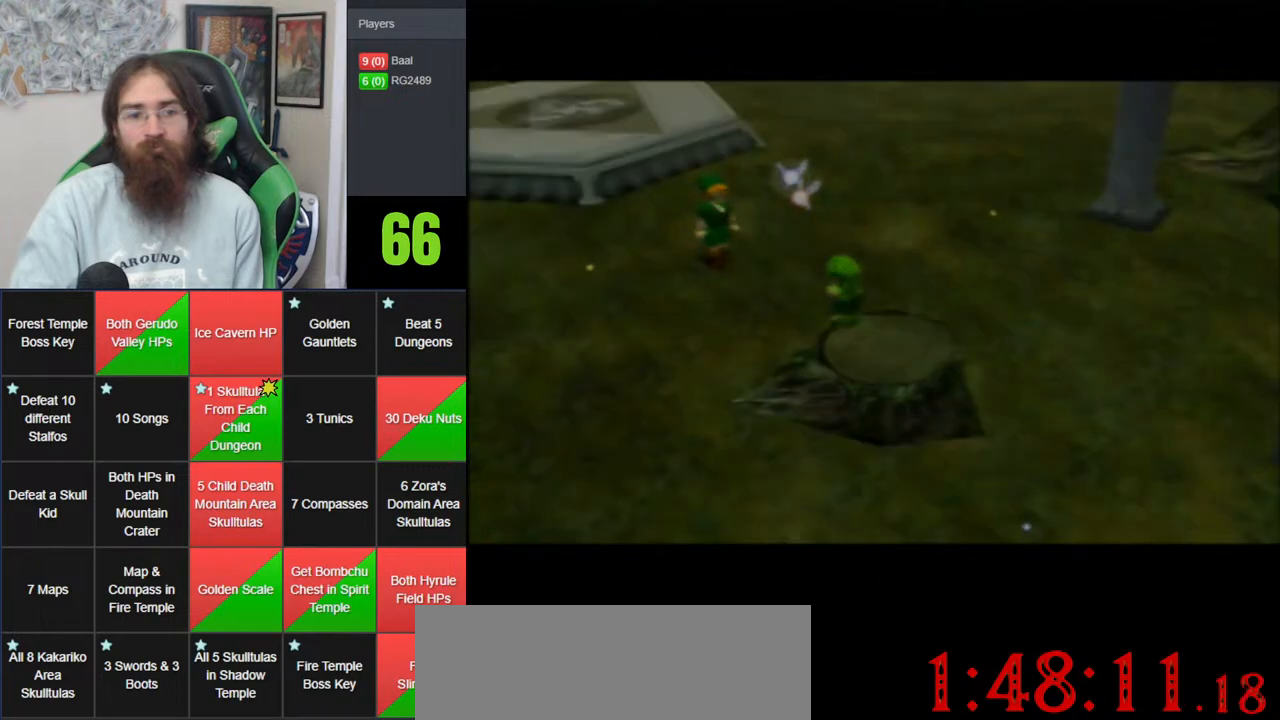
{"buttons": [], "left_stick": "center", "events": [[50, "A", "down"], [150, "A", "up"], [283, "A", "down"], [333, "A", "up"], [400, "A", "down"], [467, "A", "up"]]}
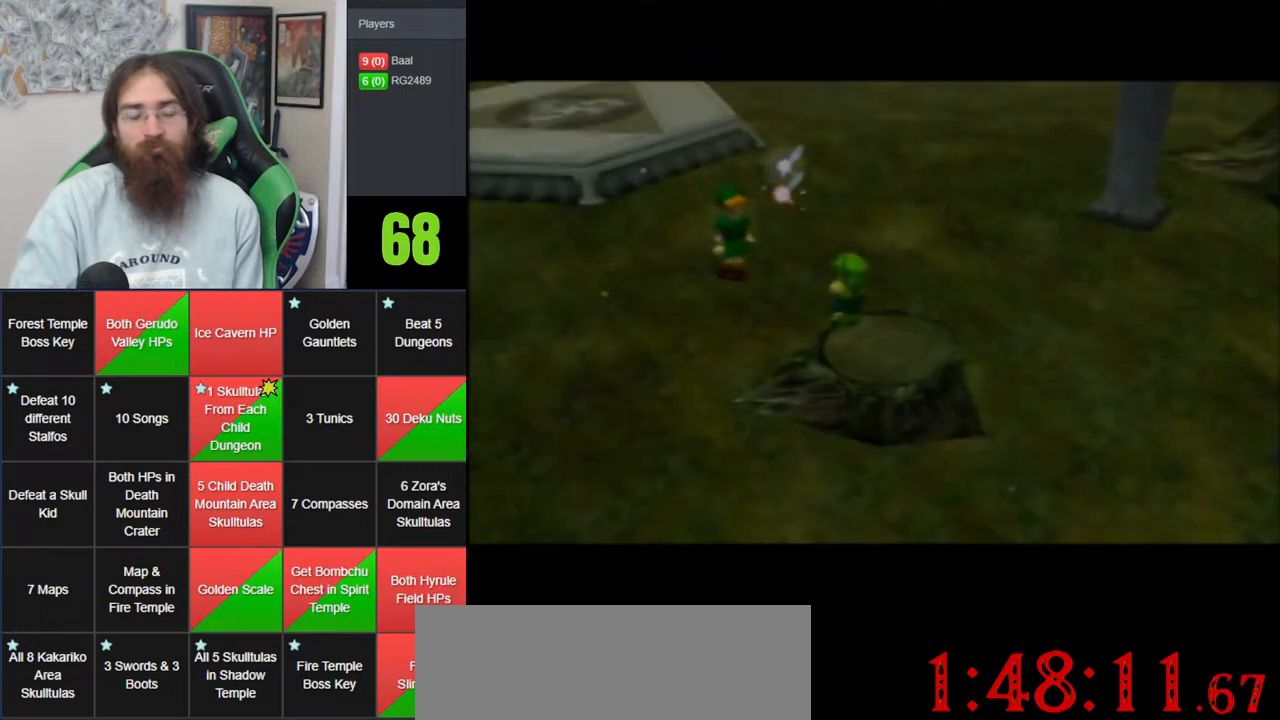
{"buttons": [], "left_stick": "center", "events": [[83, "A", "down"], [183, "A", "up"], [267, "A", "down"], [367, "A", "up"]]}
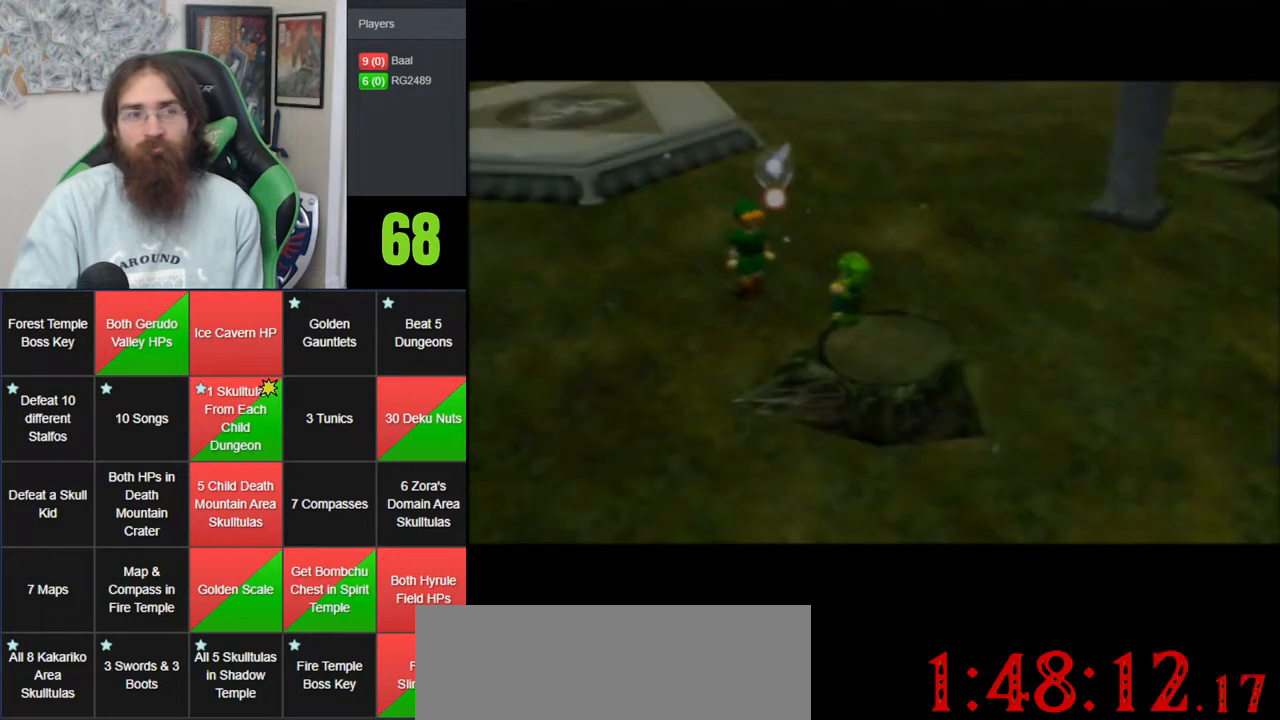
{"buttons": ["A"], "left_stick": "center", "events": [[117, "A", "down"], [217, "A", "up"], [317, "A", "down"], [400, "A", "up"], [500, "A", "down"]]}
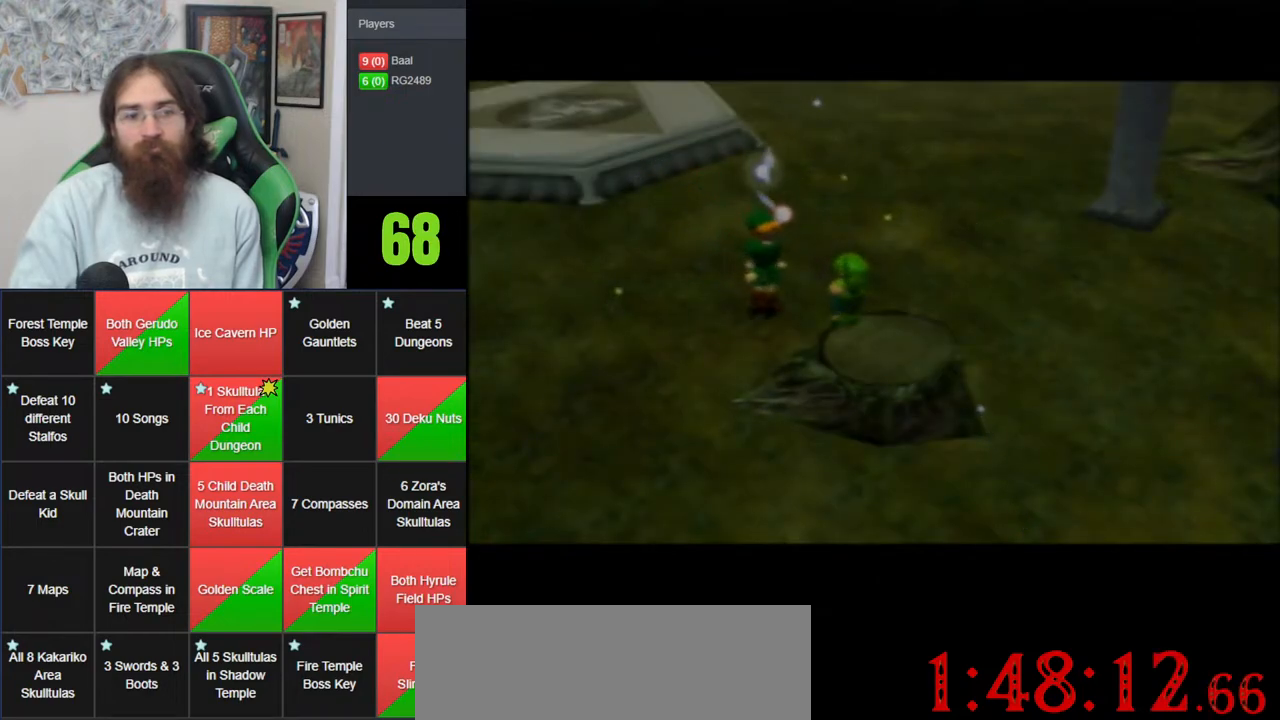
{"buttons": [], "left_stick": "center", "events": [[117, "A", "up"], [183, "A", "down"], [283, "A", "up"], [367, "A", "down"], [467, "A", "up"]]}
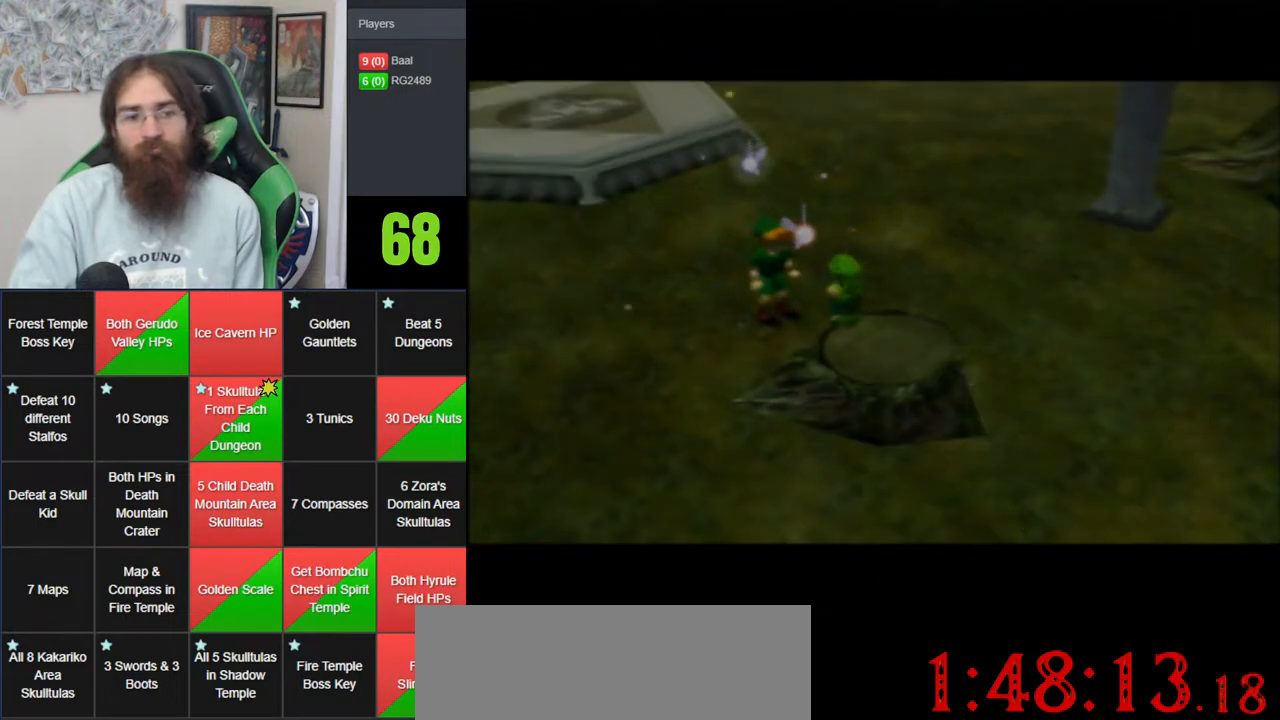
{"buttons": ["A"], "left_stick": "center", "events": [[50, "A", "down"], [150, "A", "up"], [283, "A", "down"]]}
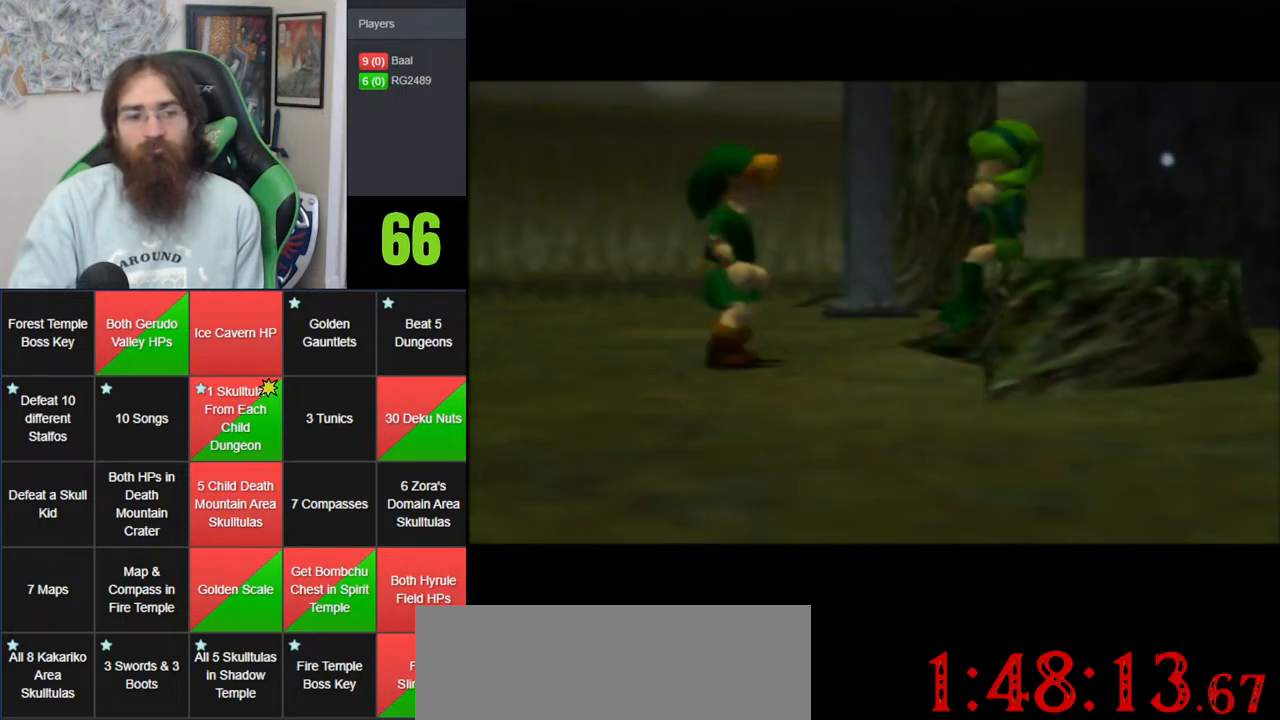
{"buttons": ["A"], "left_stick": "center", "events": [[67, "A", "up"], [150, "A", "down"], [300, "A", "up"], [467, "A", "down"]]}
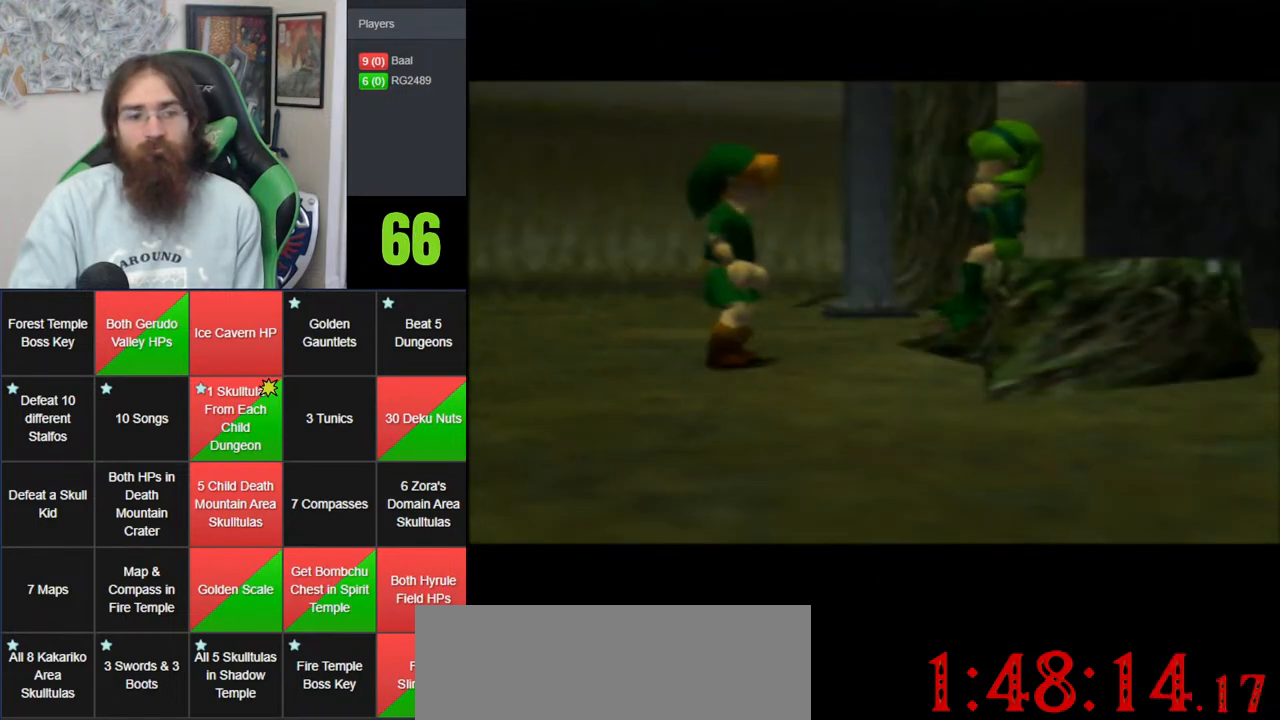
{"buttons": [], "left_stick": "center", "events": [[67, "A", "up"], [117, "A", "down"], [250, "A", "up"]]}
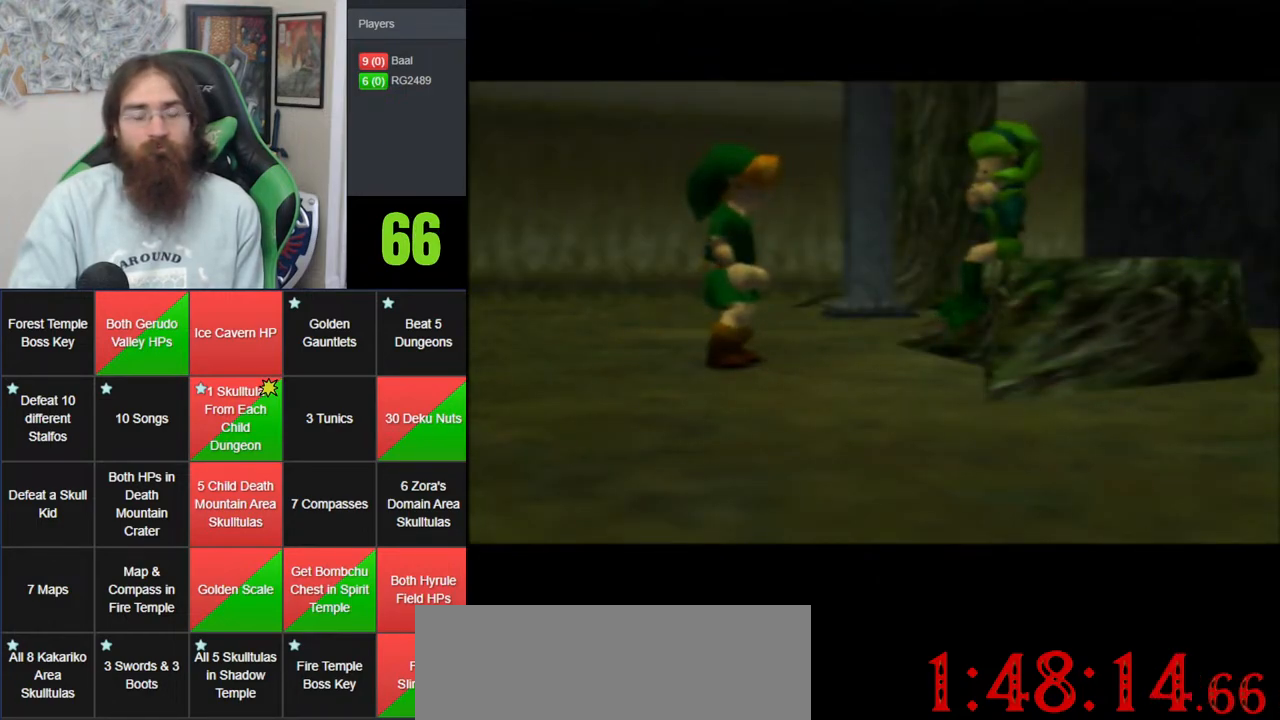
{"buttons": ["A"], "left_stick": "center", "events": [[467, "A", "down"]]}
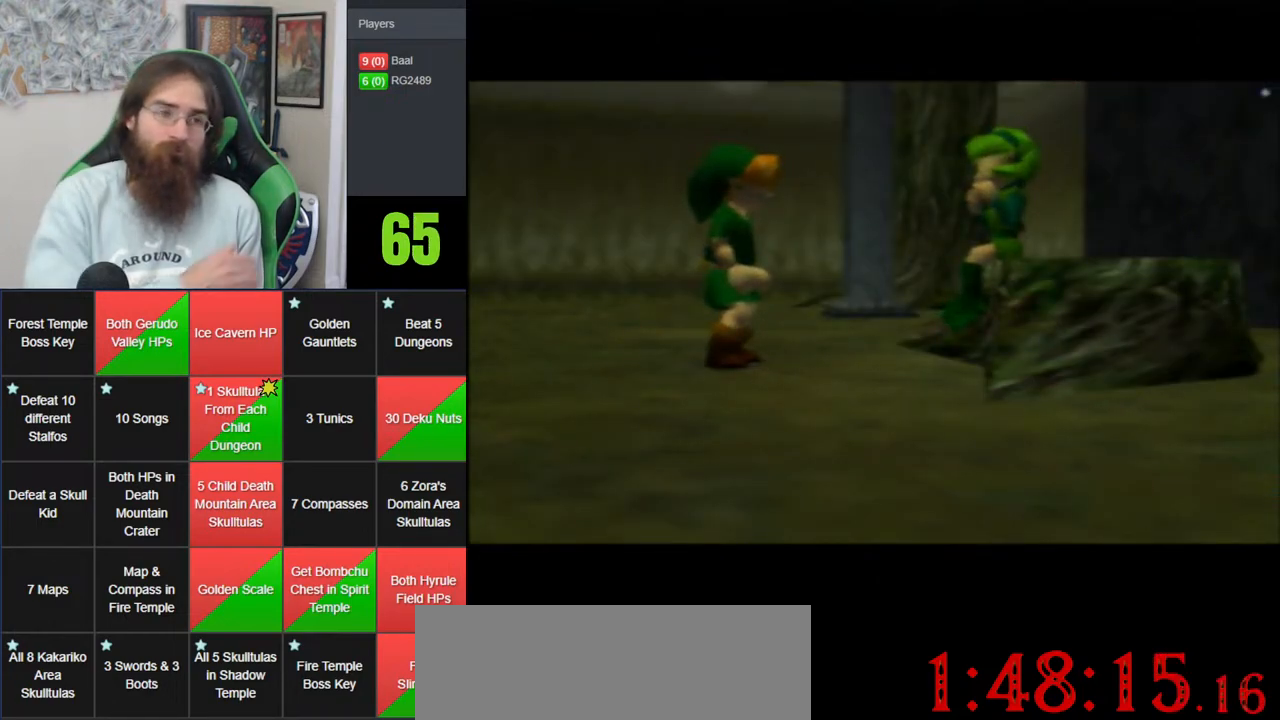
{"buttons": [], "left_stick": "center", "events": [[17, "A", "up"], [150, "A", "down"], [250, "A", "up"], [333, "A", "down"], [433, "A", "up"]]}
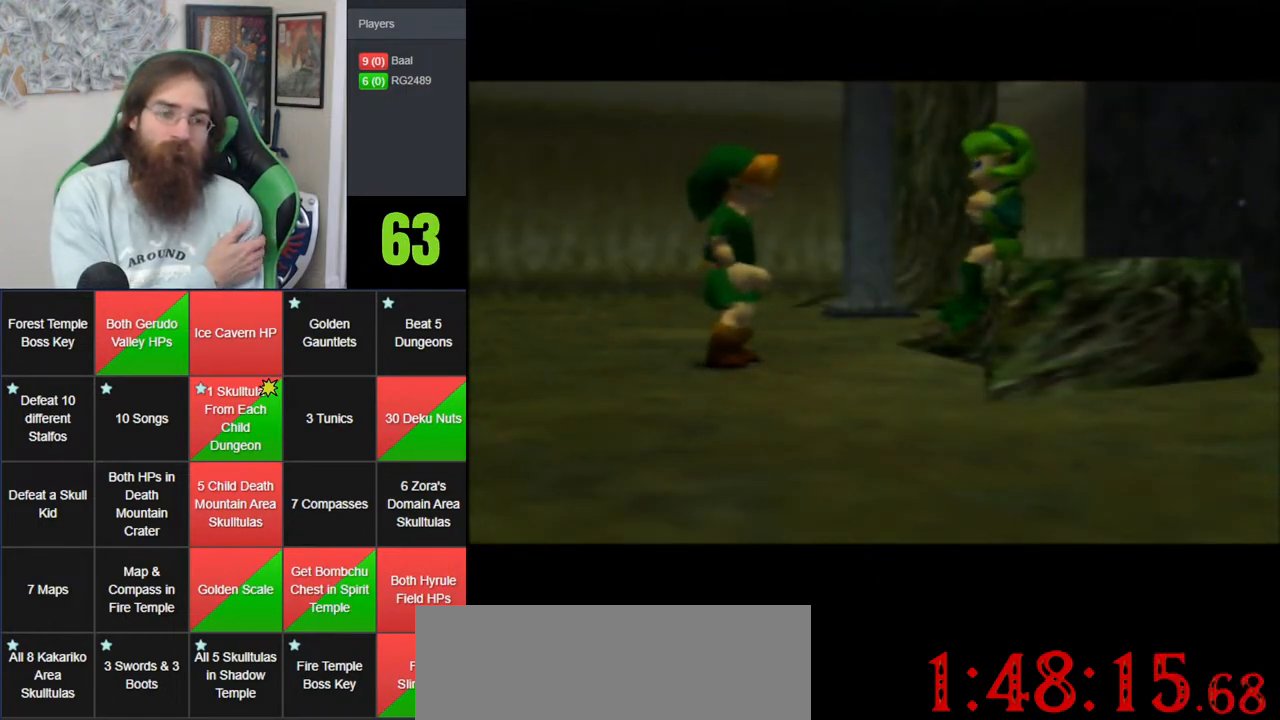
{"buttons": ["A"], "left_stick": "center", "events": [[17, "A", "down"], [150, "A", "up"], [217, "A", "down"], [333, "A", "up"], [433, "A", "down"]]}
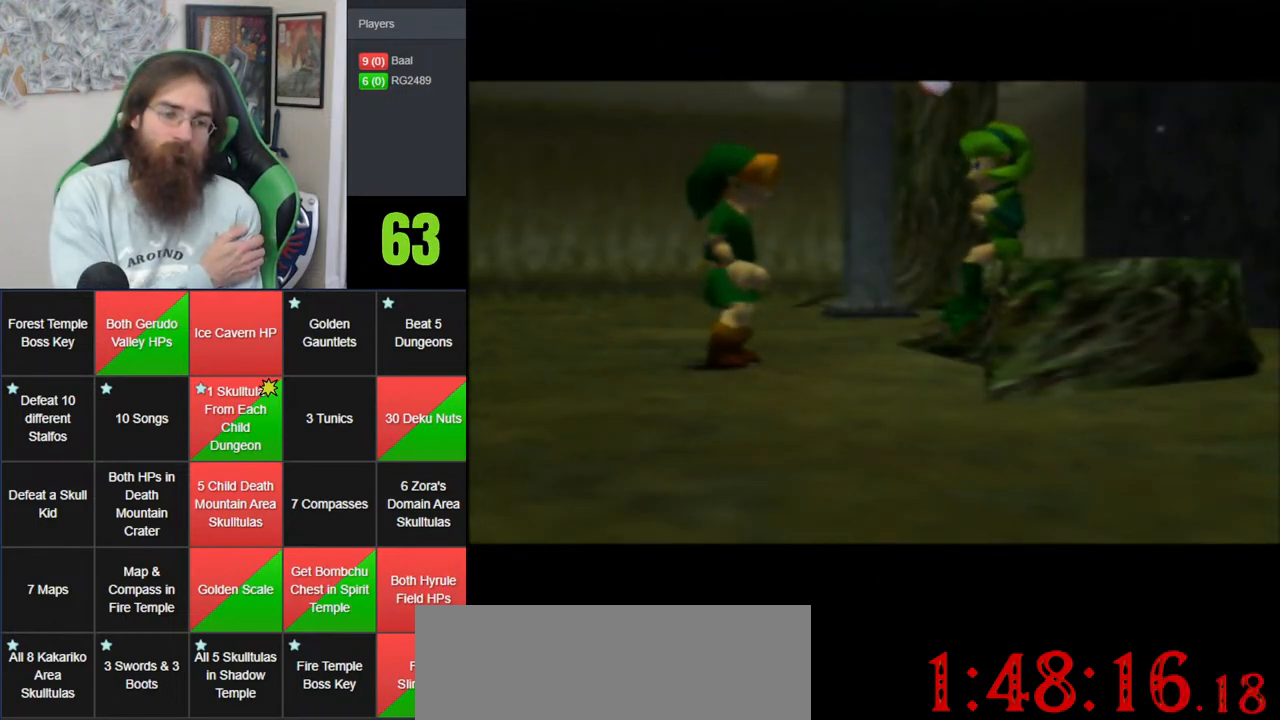
{"buttons": ["A"], "left_stick": "center", "events": [[50, "A", "up"], [117, "A", "down"], [217, "A", "up"], [300, "A", "down"], [433, "A", "up"], [500, "A", "down"]]}
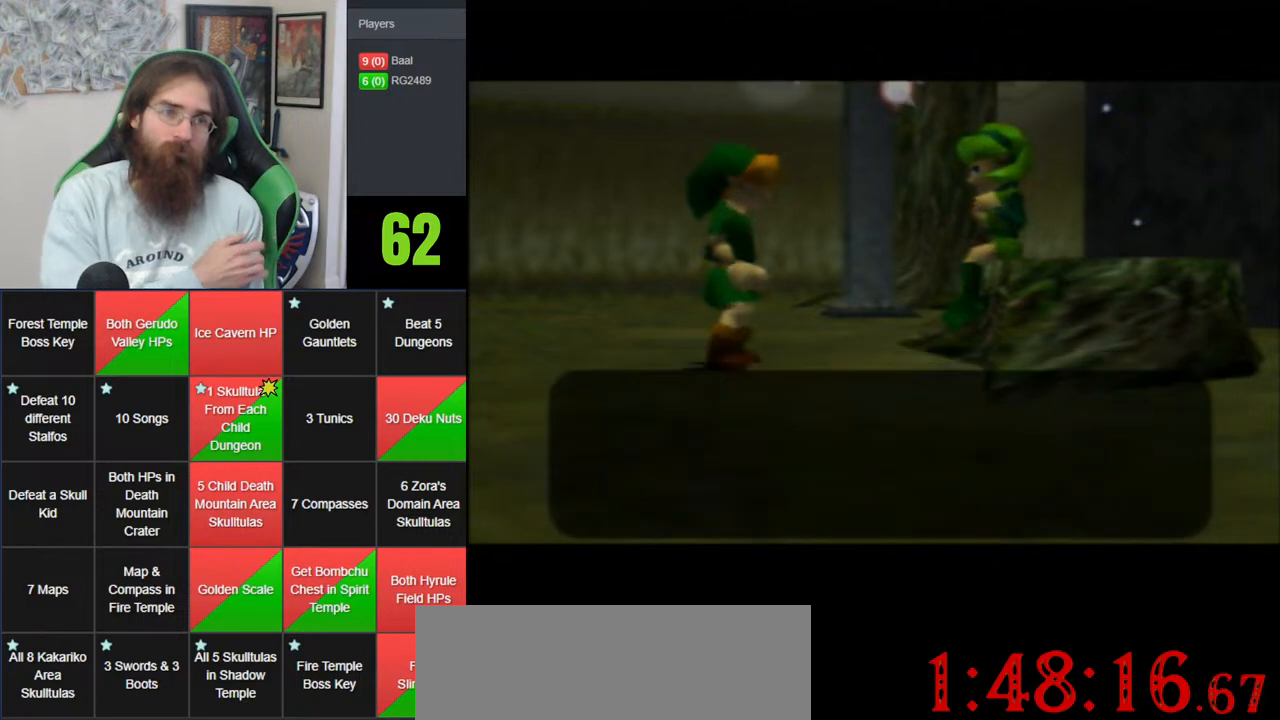
{"buttons": [], "left_stick": "center", "events": [[83, "A", "up"], [150, "A", "down"], [250, "A", "up"]]}